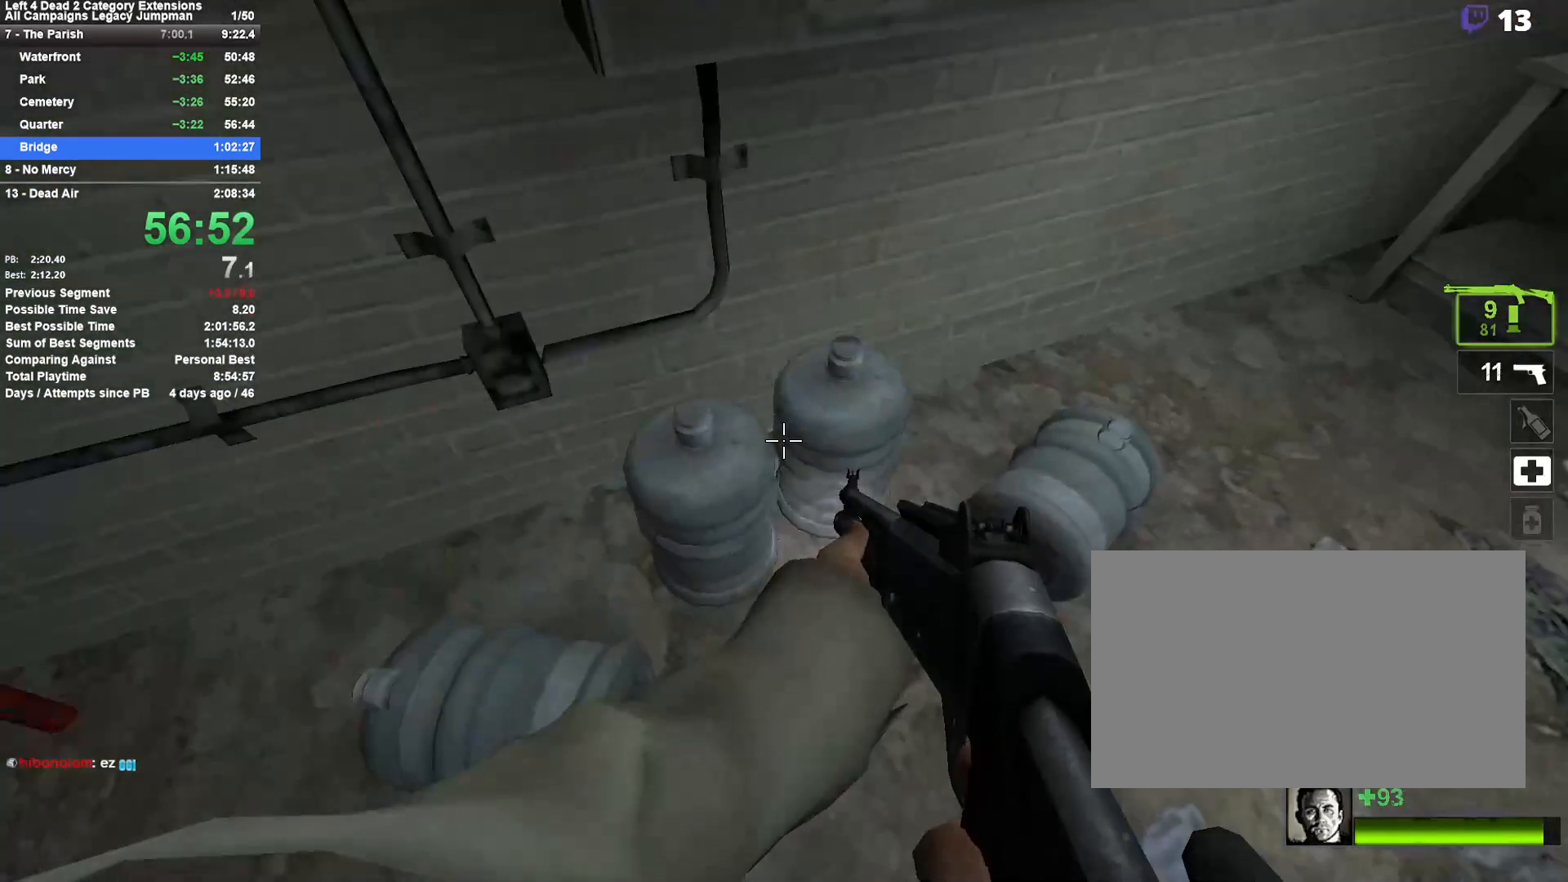
Gameplay with keyboard and mouse; each line is a JSON object with the keys and mouse buttons held at the frame after it. "events" lists presses ("down") and releases ("up") of "1", "2", "3", "4", "5", "a", "alt", "c", "ctrl", "d", "e", "f", "q", "r", "s", "shift", "space", "tab", "v", "w", "x", "z", "mouse_left", "mouse_middle", "mouse_right", "mouse_mb4", "mouse_mb5", "mouse_wheel_up" and "mouse_wheel_down" between this image and that frame as [ms after this image, input, new state], when the widget could be followed in between. "mouse_left", "mouse_middle", "mouse_right", "mouse_mb4", "mouse_mb5", "mouse_wheel_up", "mouse_wheel_down" = the "left", "middle", "right", "mb4", "mb5", "wheel_up", "wheel_down" buttons of the "mouse" list. No other keys are recorded. Mouse movement is not recorded.
{"keys": ["a"], "mouse": [], "events": [[67, "a", "down"], [167, "s", "down"], [217, "s", "up"], [350, "s", "down"], [500, "s", "up"]]}
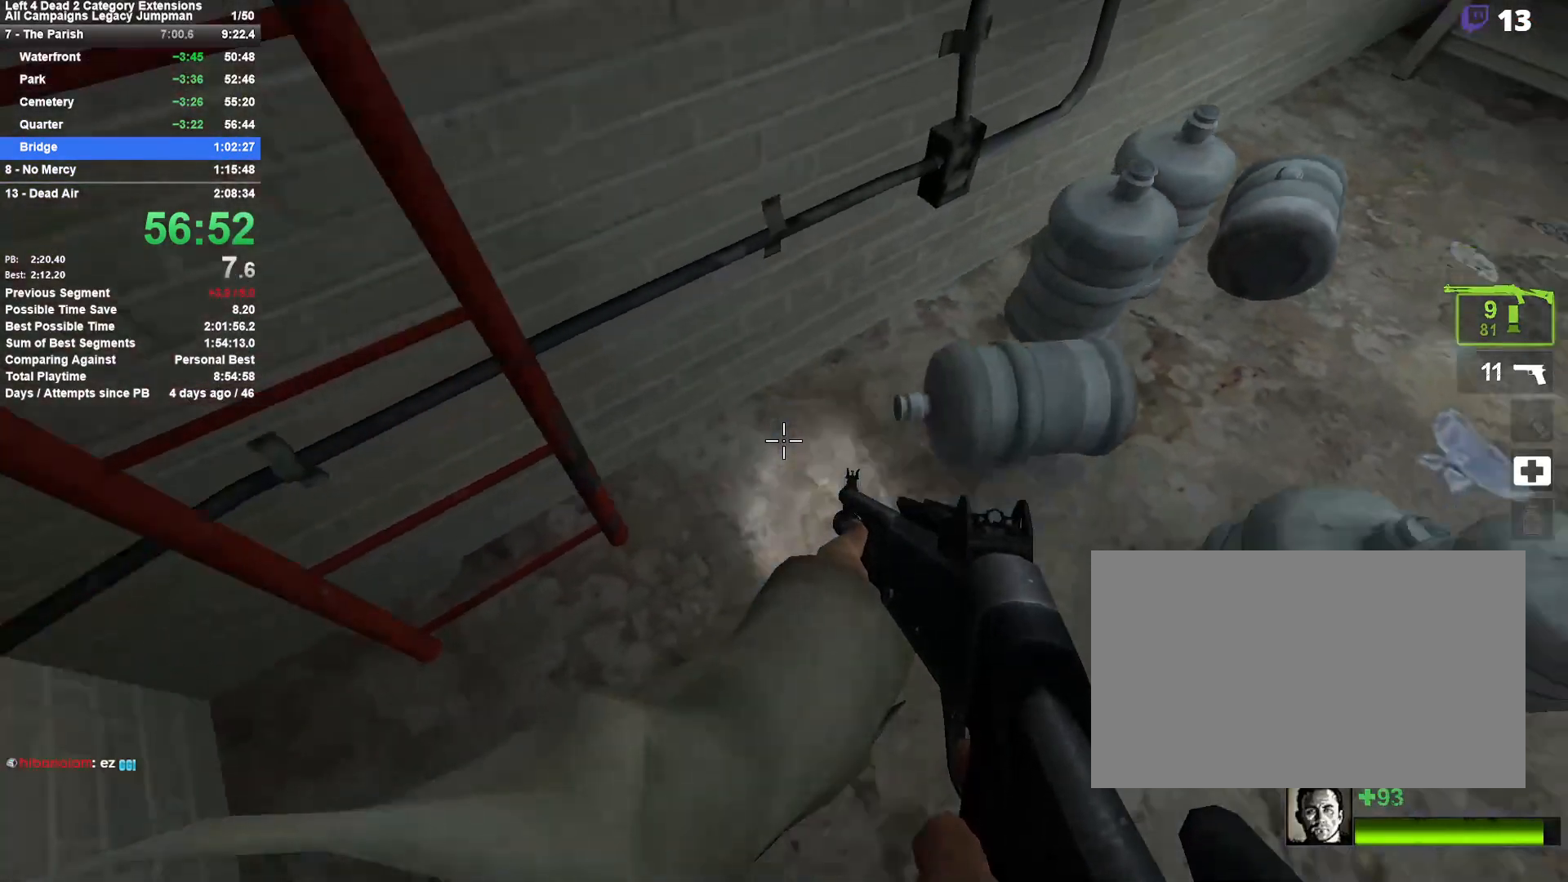
{"keys": ["a", "s"], "mouse": [], "events": [[133, "space", "down"], [233, "s", "down"], [267, "space", "up"]]}
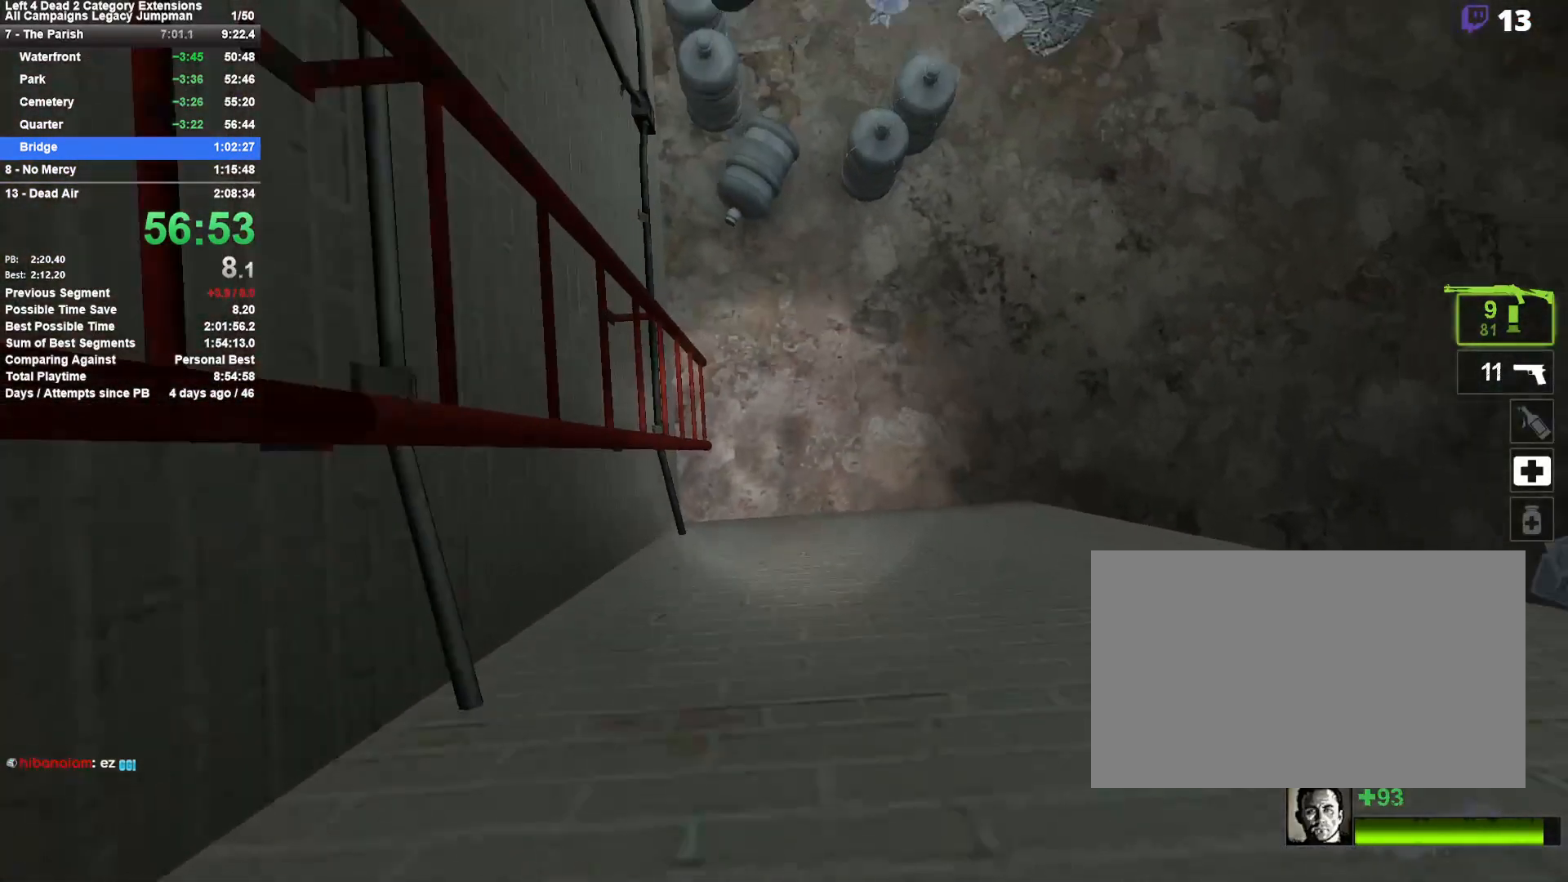
{"keys": ["a", "s"], "mouse": [], "events": []}
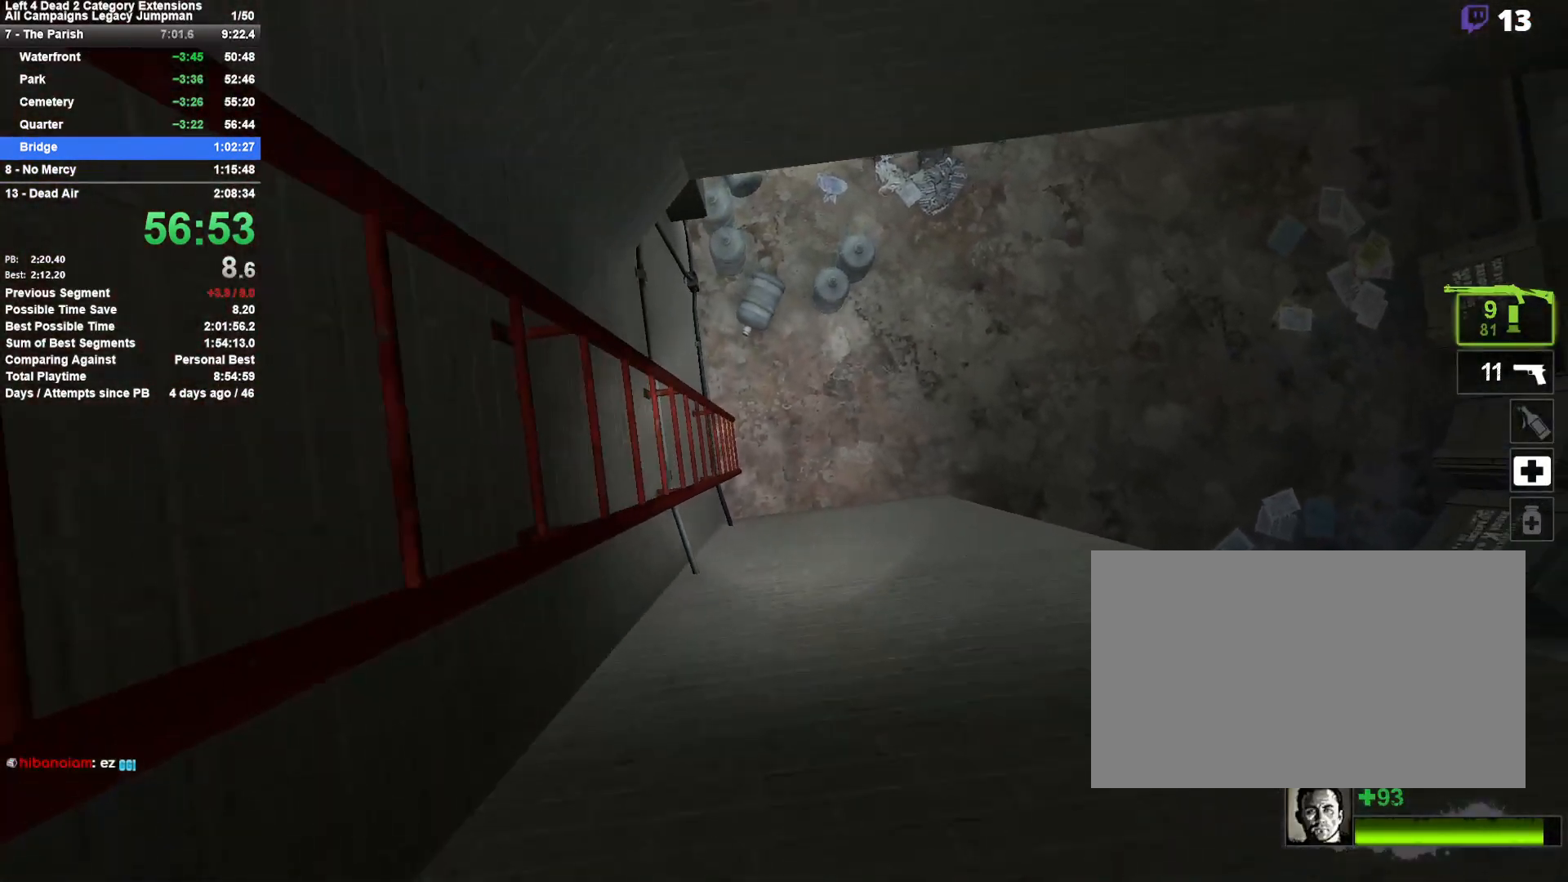
{"keys": ["a", "s"], "mouse": [], "events": []}
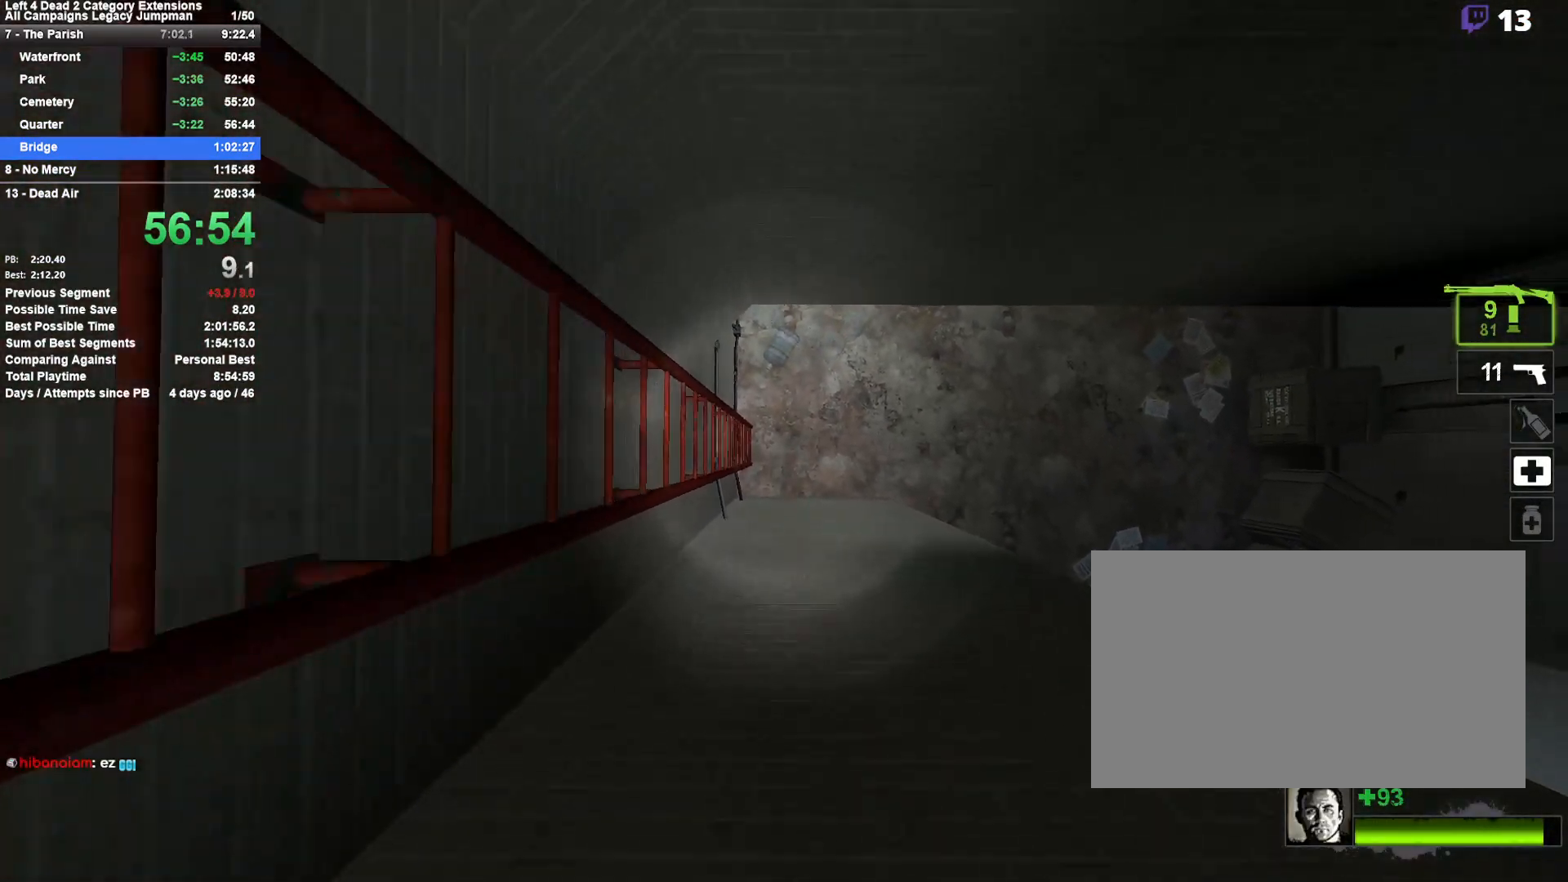
{"keys": ["a", "s"], "mouse": [], "events": []}
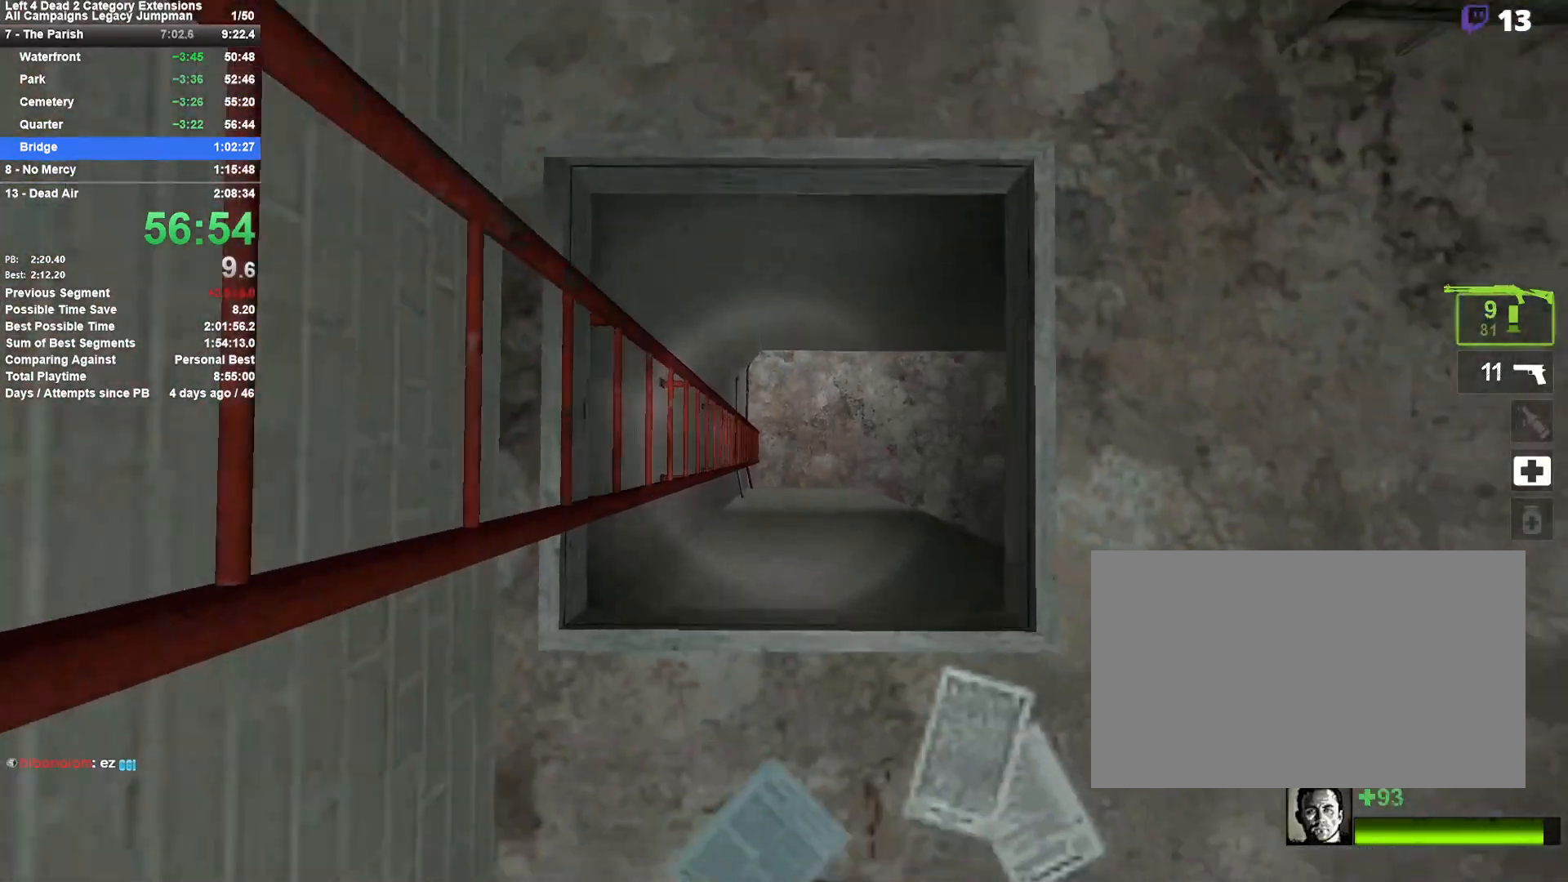
{"keys": ["w"], "mouse": [], "events": [[150, "space", "down"], [200, "mouse_right", "down"], [250, "s", "up"], [333, "space", "up"], [383, "mouse_right", "up"], [433, "w", "down"], [483, "a", "up"]]}
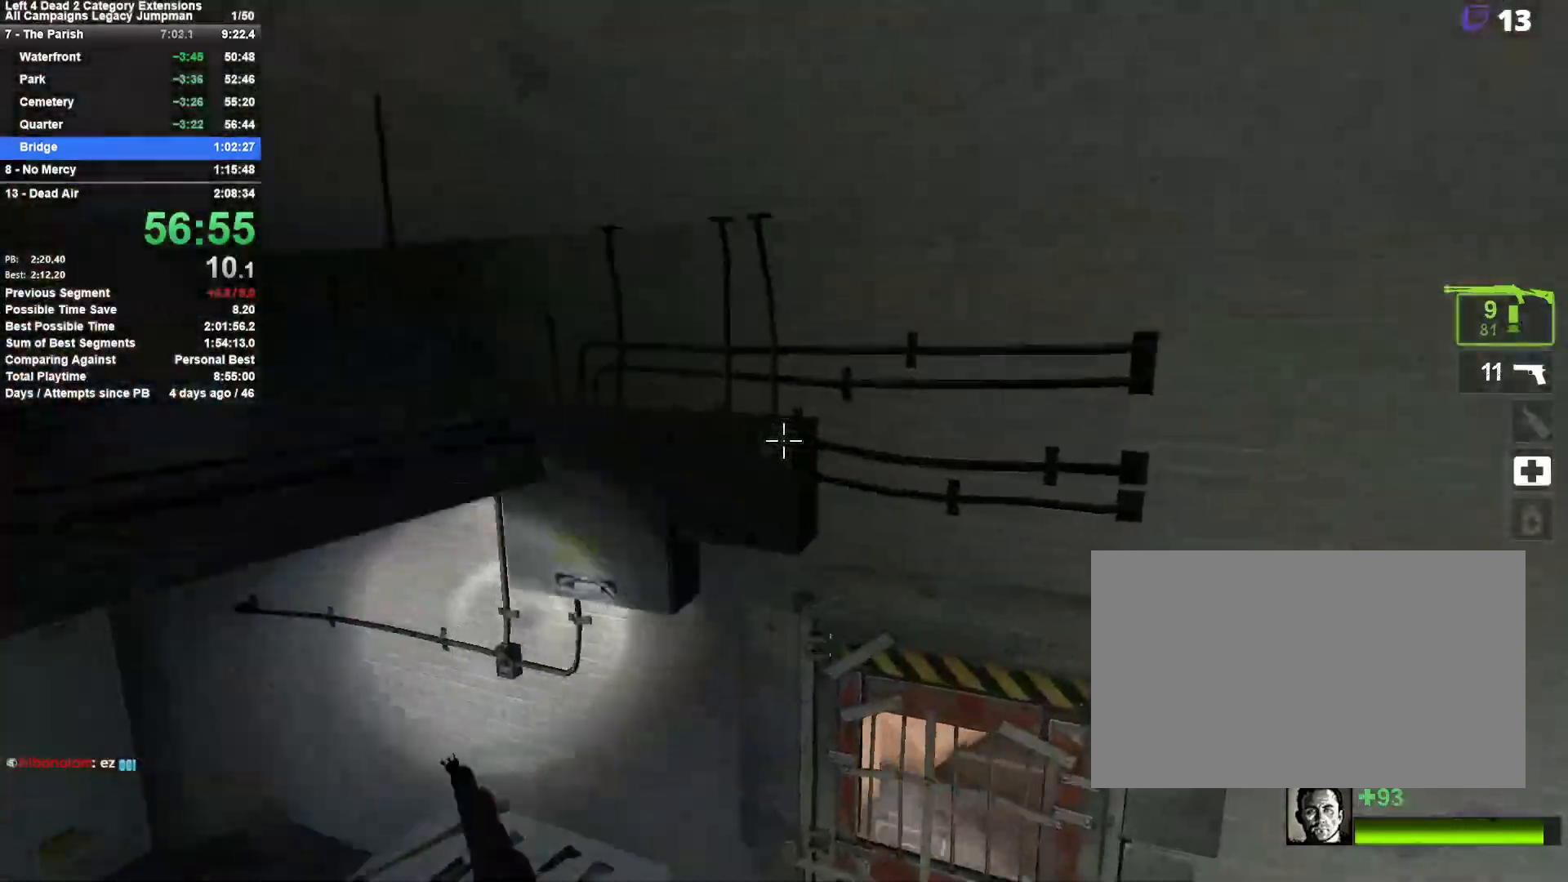
{"keys": ["a", "w"], "mouse": [], "events": [[17, "d", "down"], [300, "e", "down"], [500, "a", "down"], [500, "d", "up"], [500, "e", "up"]]}
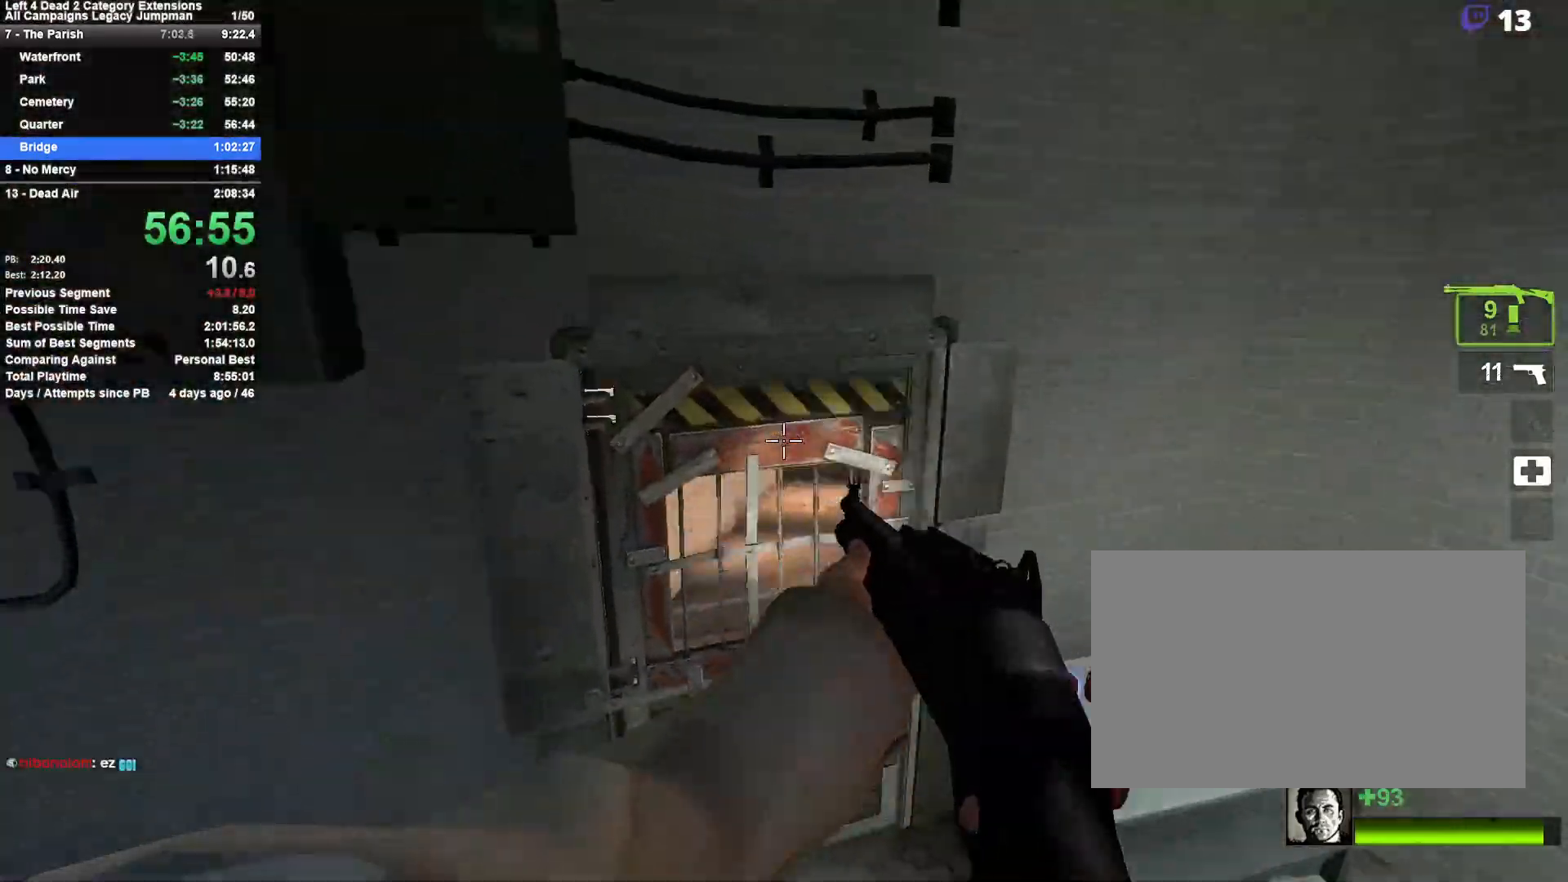
{"keys": ["e", "w"], "mouse": [], "events": [[83, "e", "down"], [133, "a", "up"], [233, "e", "up"], [283, "e", "down"], [367, "e", "up"], [417, "e", "down"]]}
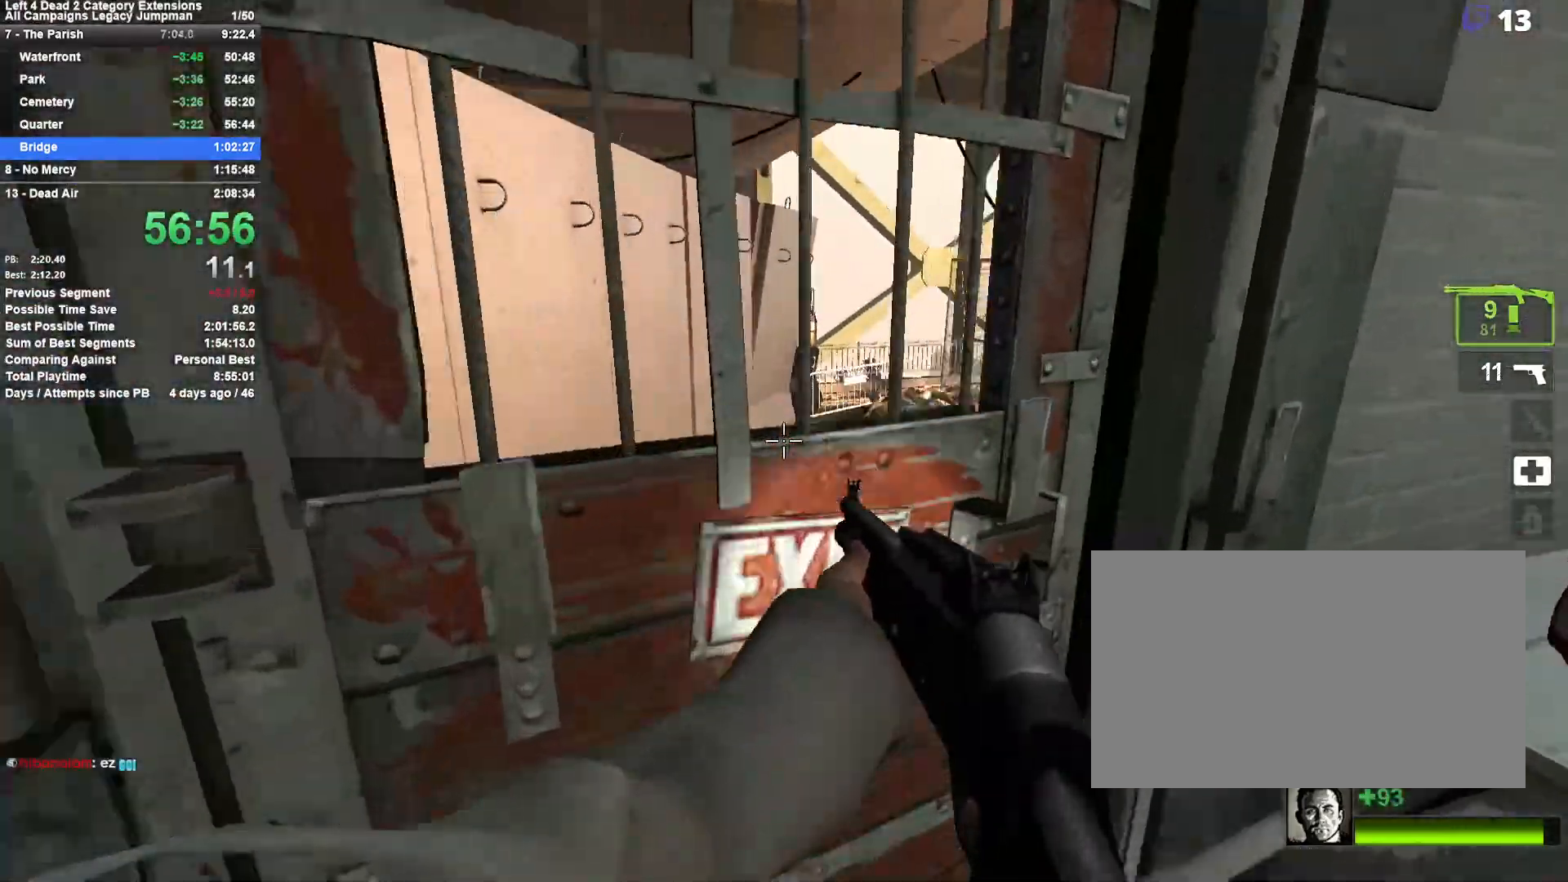
{"keys": ["a"], "mouse": [], "events": [[17, "e", "up"], [50, "e", "down"], [200, "a", "down"], [200, "e", "up"], [283, "a", "up"], [383, "a", "down"], [383, "w", "up"]]}
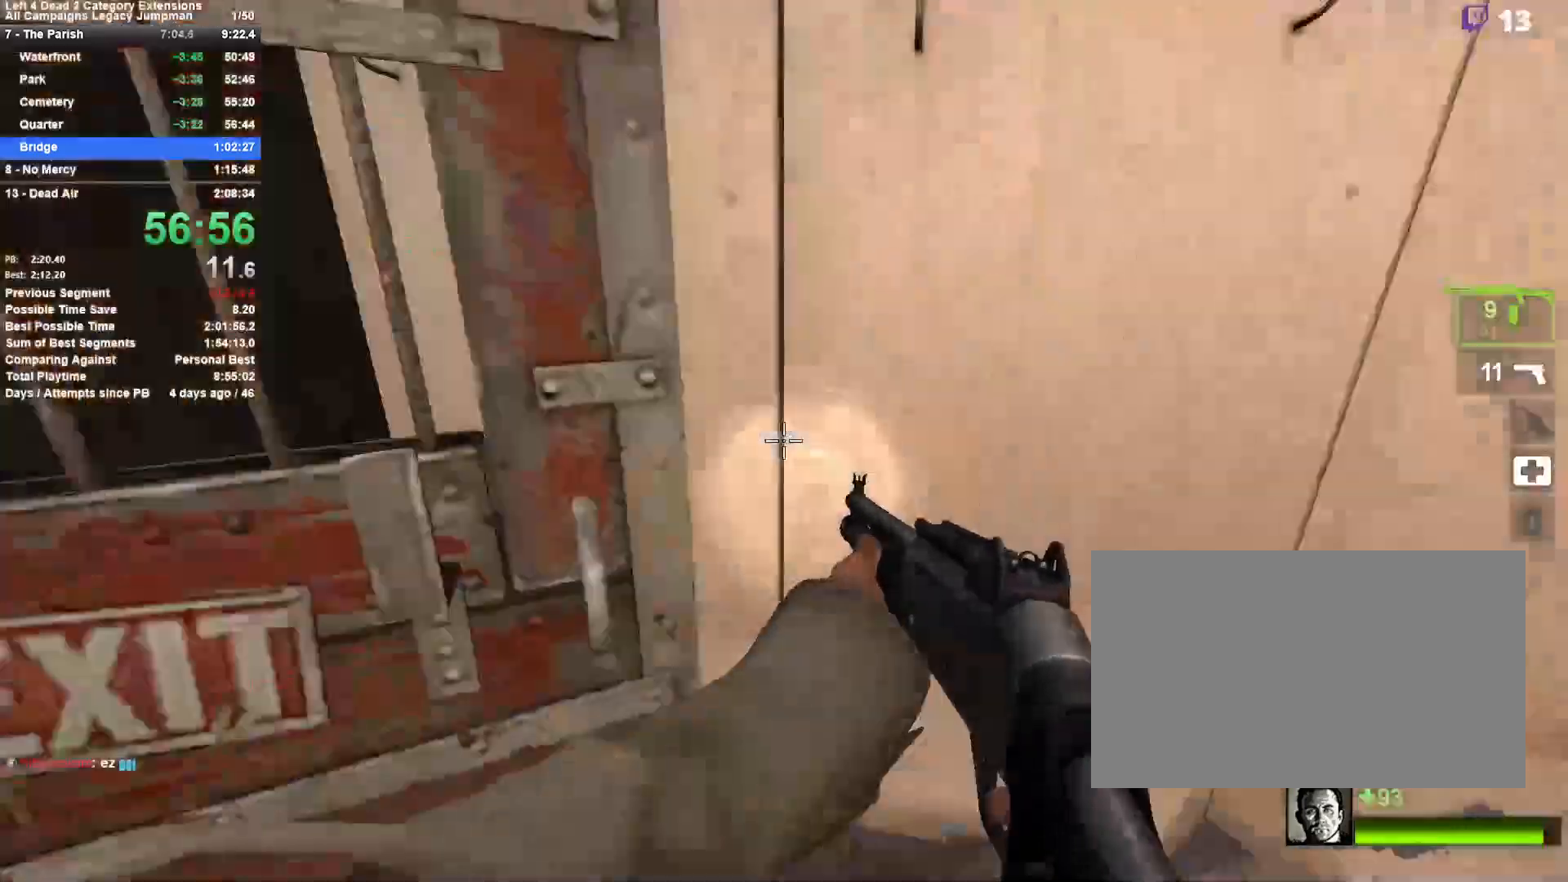
{"keys": ["shift", "w"], "mouse": [], "events": [[33, "w", "down"], [117, "a", "up"], [267, "a", "down"], [267, "space", "down"], [350, "shift", "down"], [350, "w", "up"], [400, "space", "up"], [450, "a", "up"], [450, "w", "down"]]}
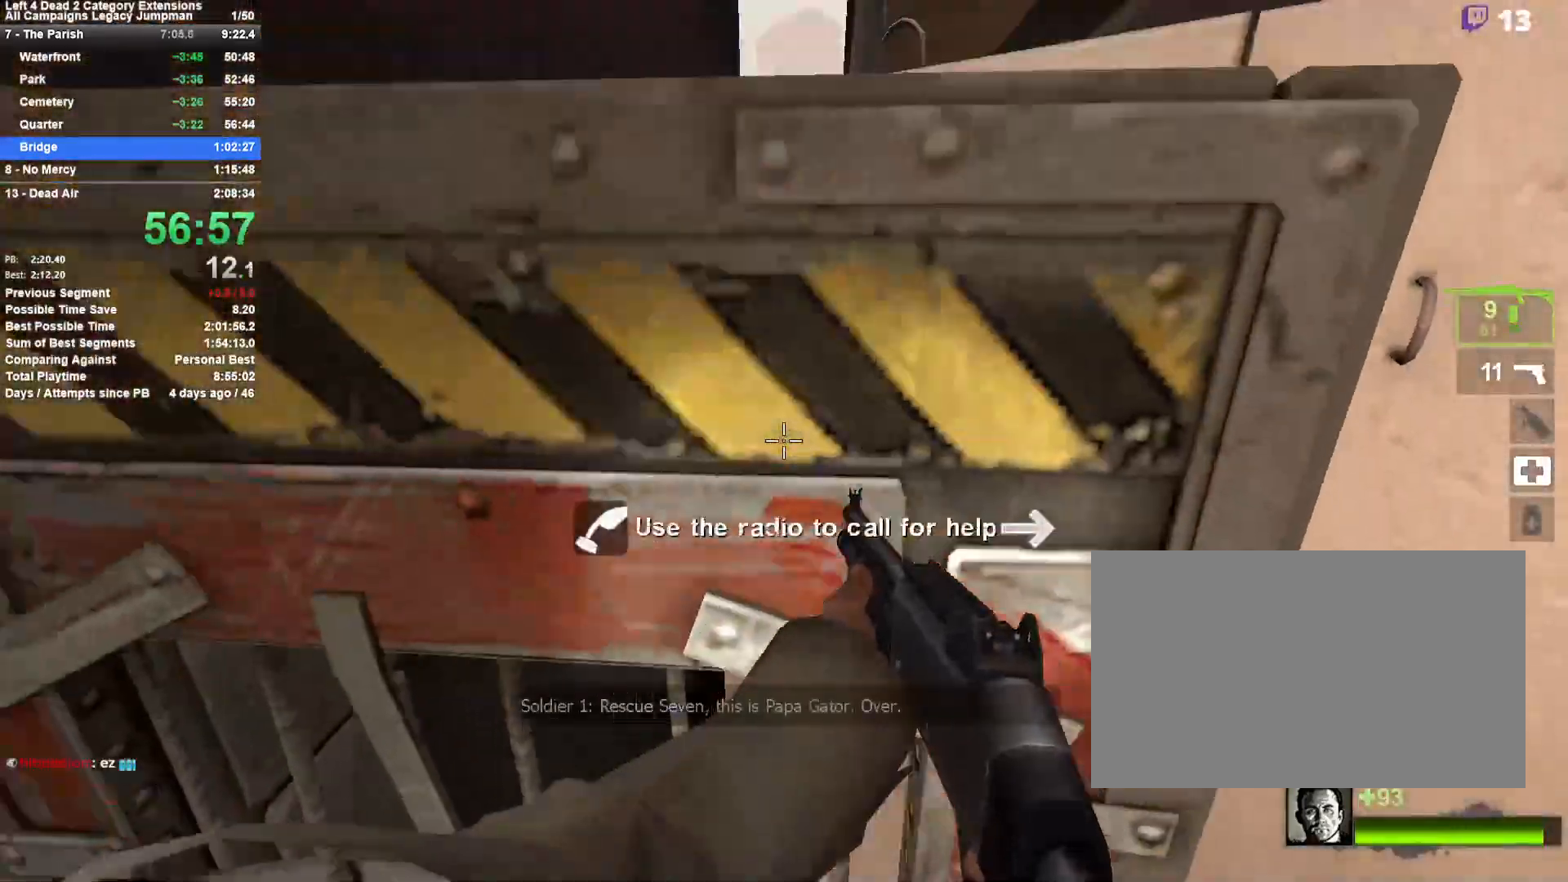
{"keys": ["shift", "w"], "mouse": [], "events": [[50, "space", "down"], [83, "d", "down"], [183, "d", "up"], [267, "space", "up"]]}
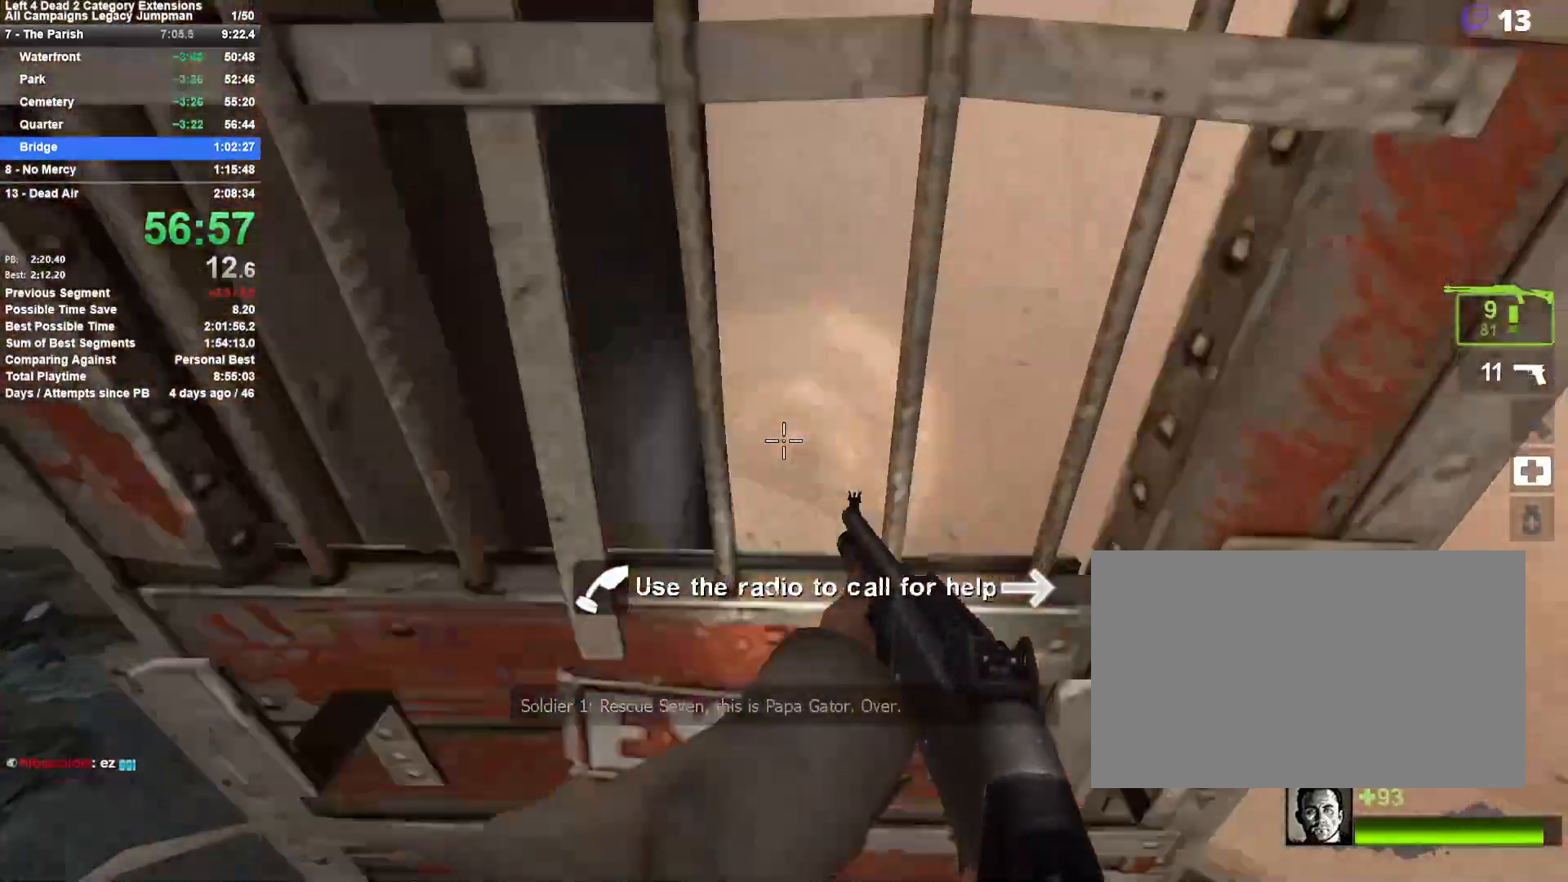
{"keys": ["a"], "mouse": [], "events": [[50, "space", "down"], [200, "space", "up"], [283, "w", "up"], [333, "a", "down"], [333, "shift", "up"]]}
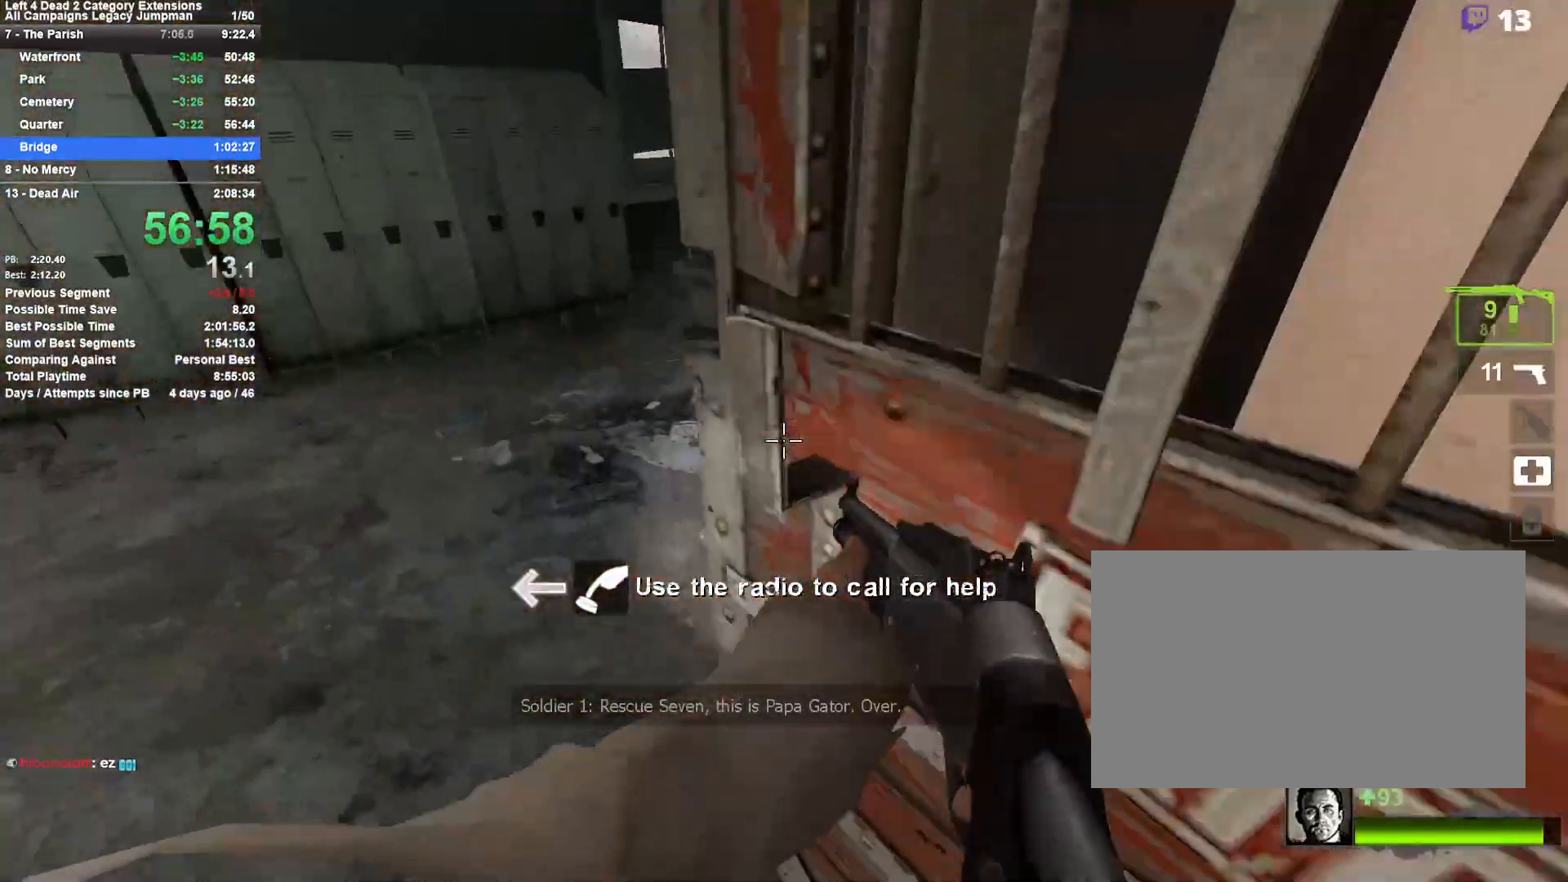
{"keys": ["a", "w"], "mouse": [], "events": [[67, "w", "down"]]}
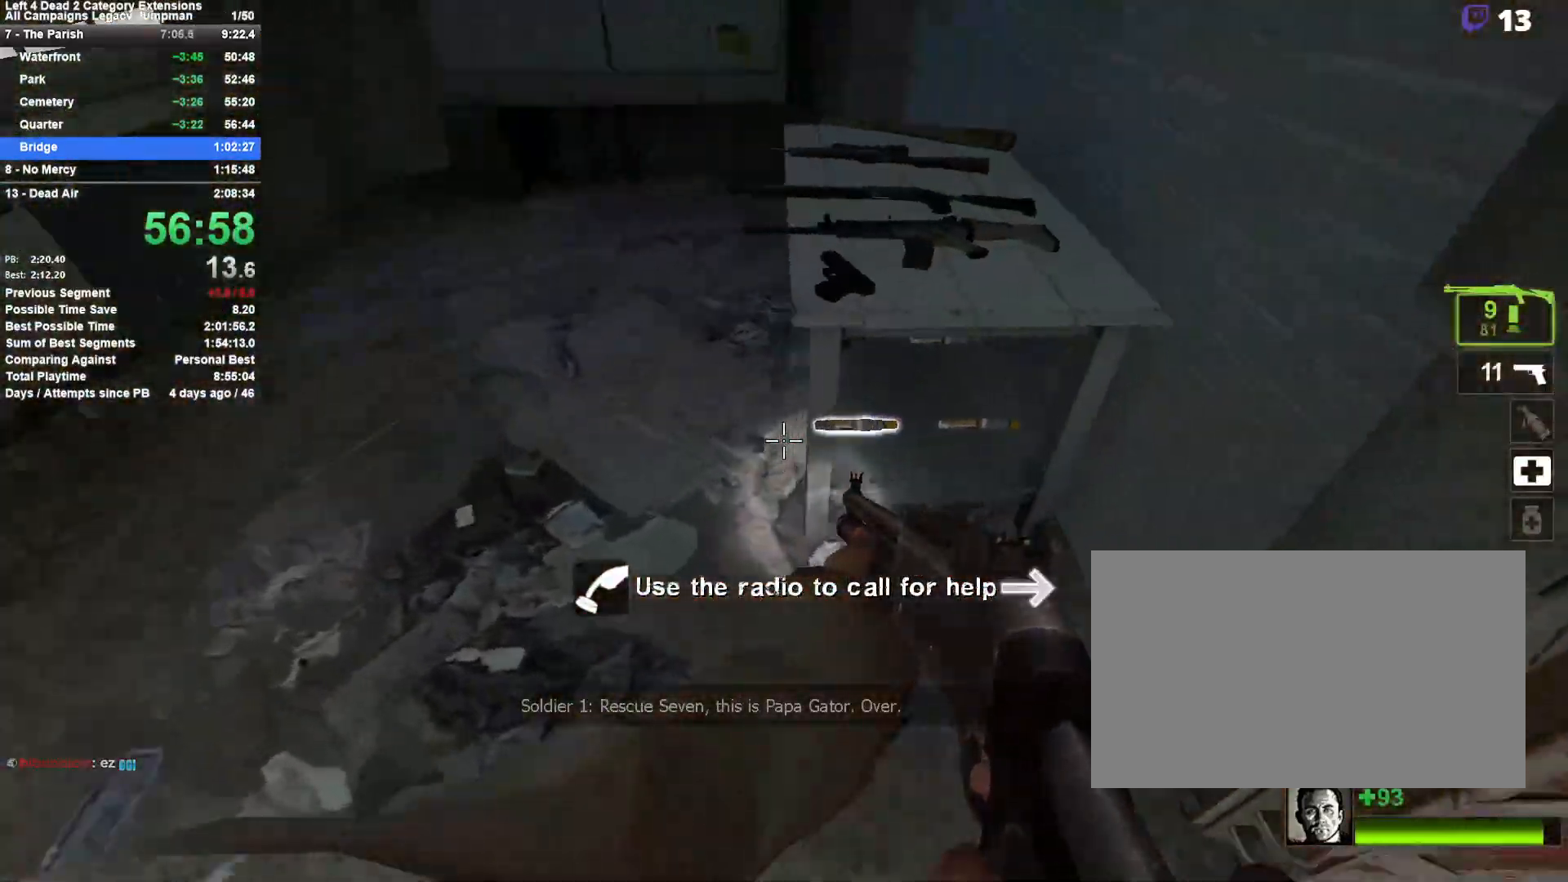
{"keys": ["d", "w"], "mouse": [], "events": [[83, "a", "up"], [83, "d", "down"], [133, "w", "up"], [233, "e", "down"], [317, "e", "up"], [417, "w", "down"]]}
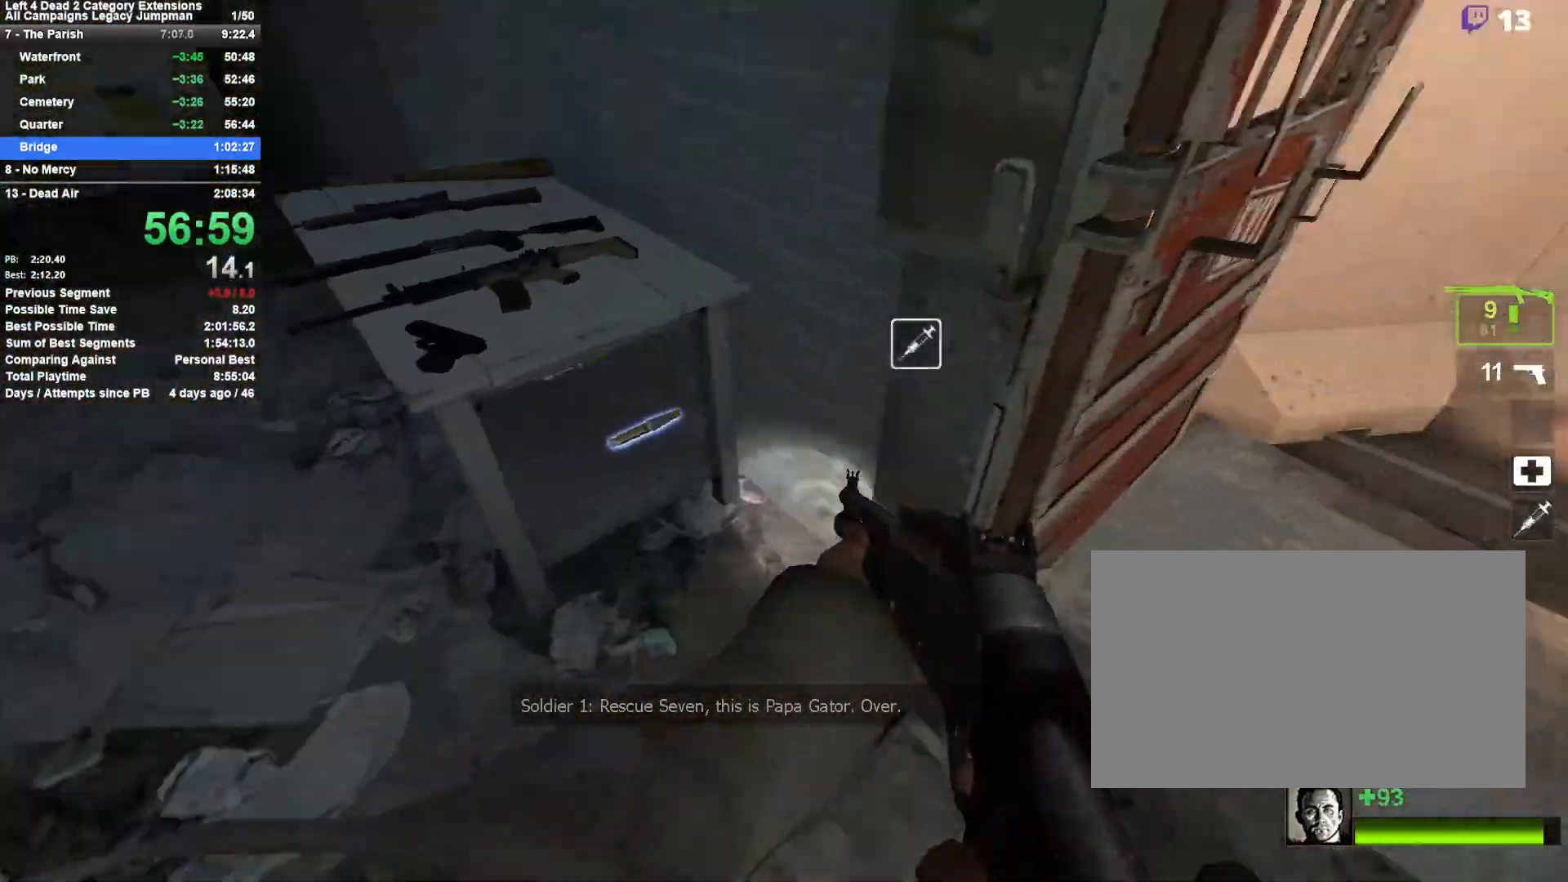
{"keys": ["space", "w"], "mouse": [], "events": [[100, "w", "up"], [200, "w", "down"], [300, "a", "down"], [300, "d", "up"], [483, "a", "up"], [483, "space", "down"]]}
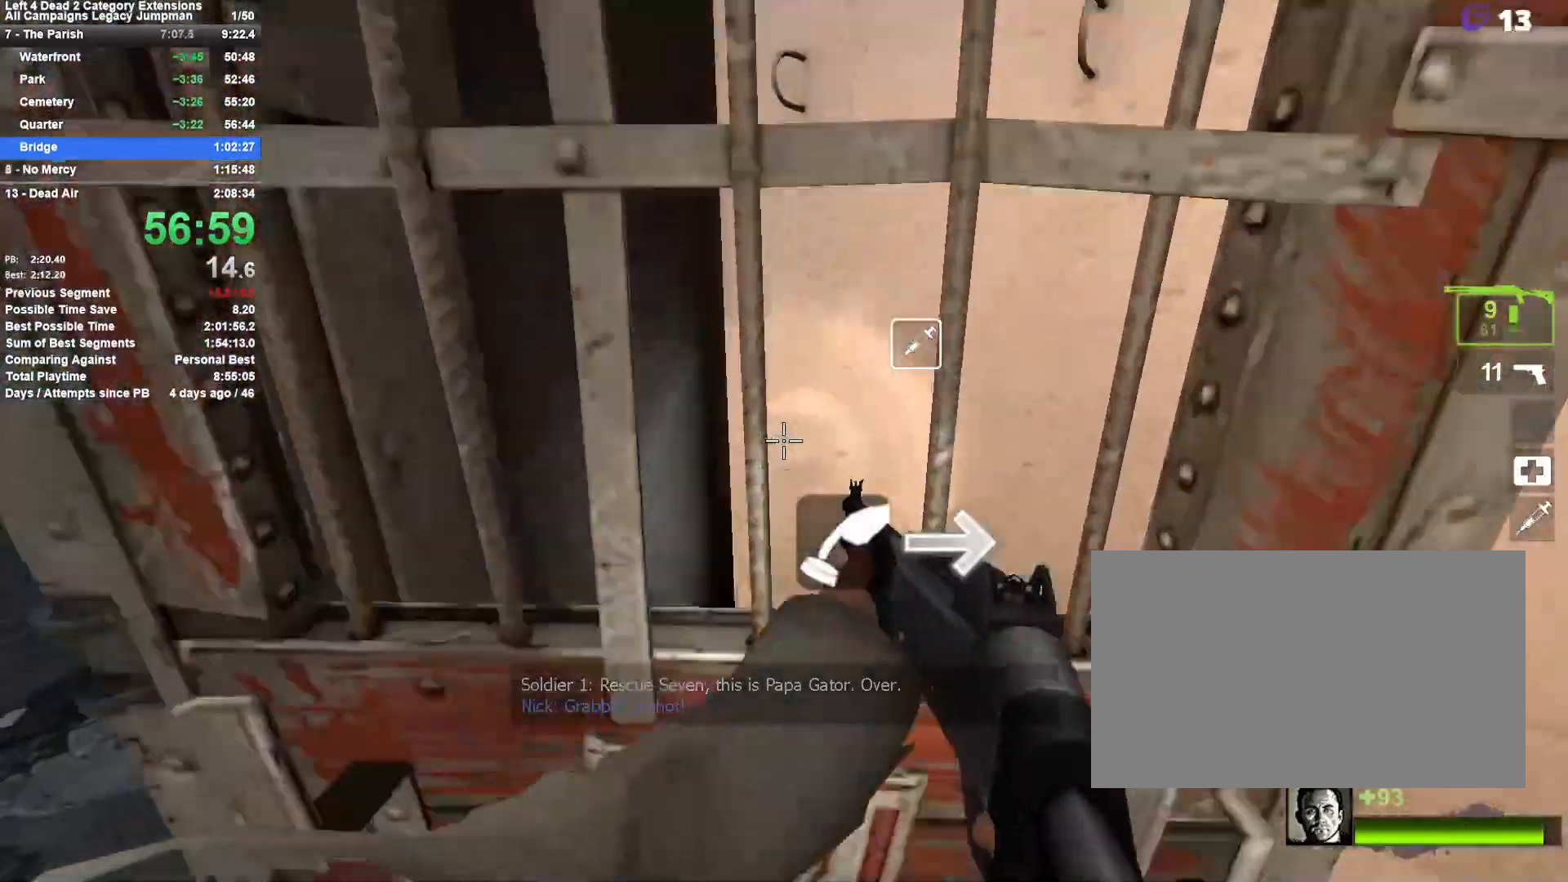
{"keys": ["d", "shift", "space", "w"], "mouse": [], "events": [[67, "a", "down"], [67, "shift", "down"], [117, "a", "up"], [117, "space", "up"], [217, "space", "down"], [350, "d", "down"]]}
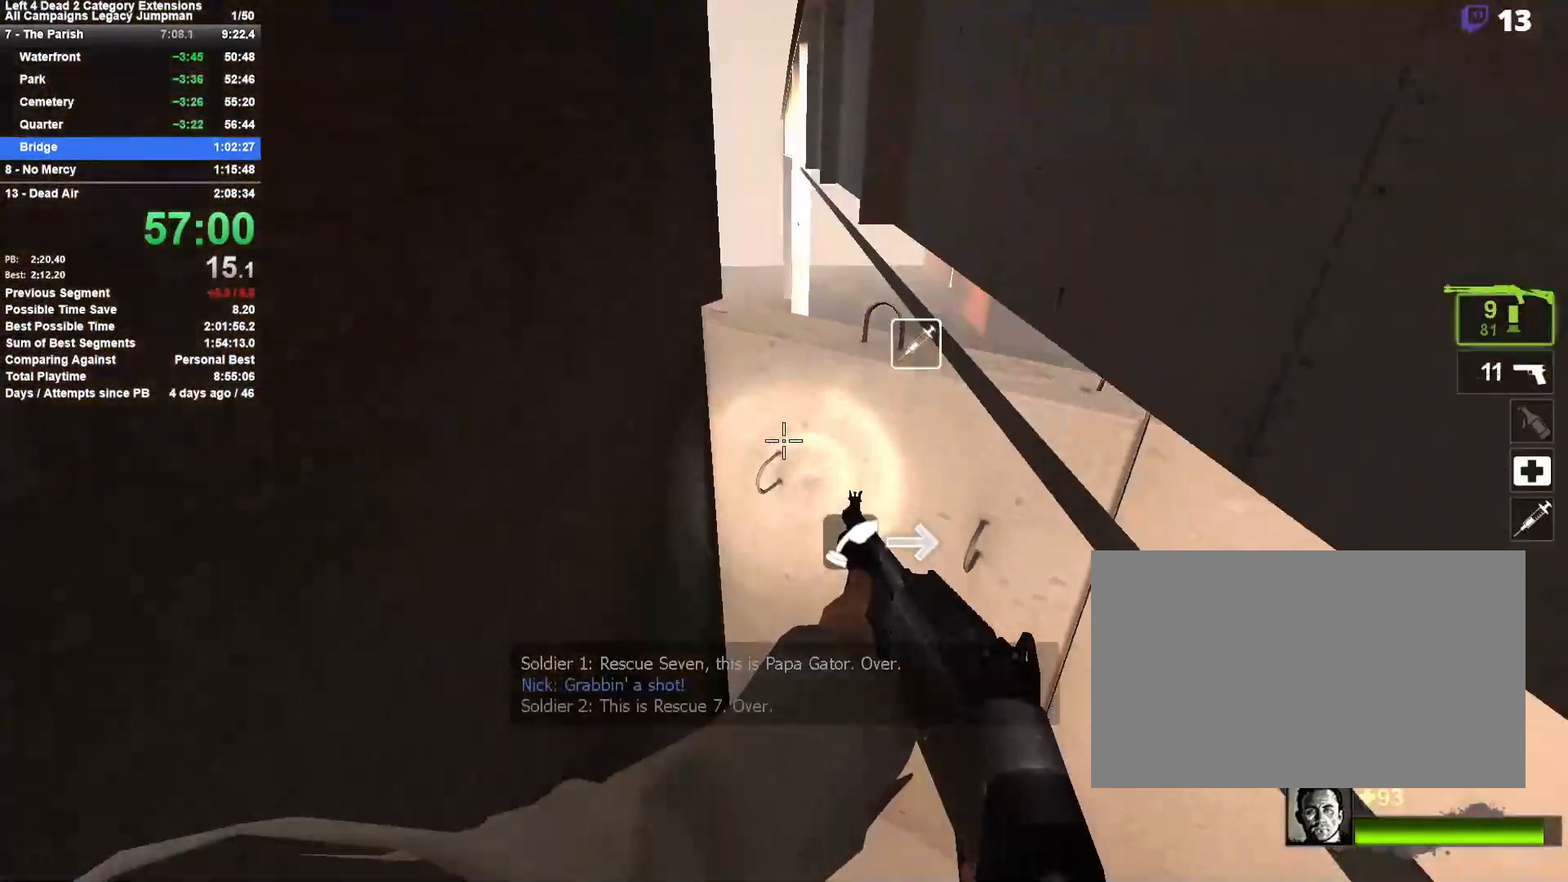
{"keys": [], "mouse": [], "events": [[33, "a", "down"], [33, "d", "up"], [83, "space", "up"], [133, "w", "up"], [283, "s", "down"], [283, "shift", "up"], [367, "a", "up"], [367, "s", "up"]]}
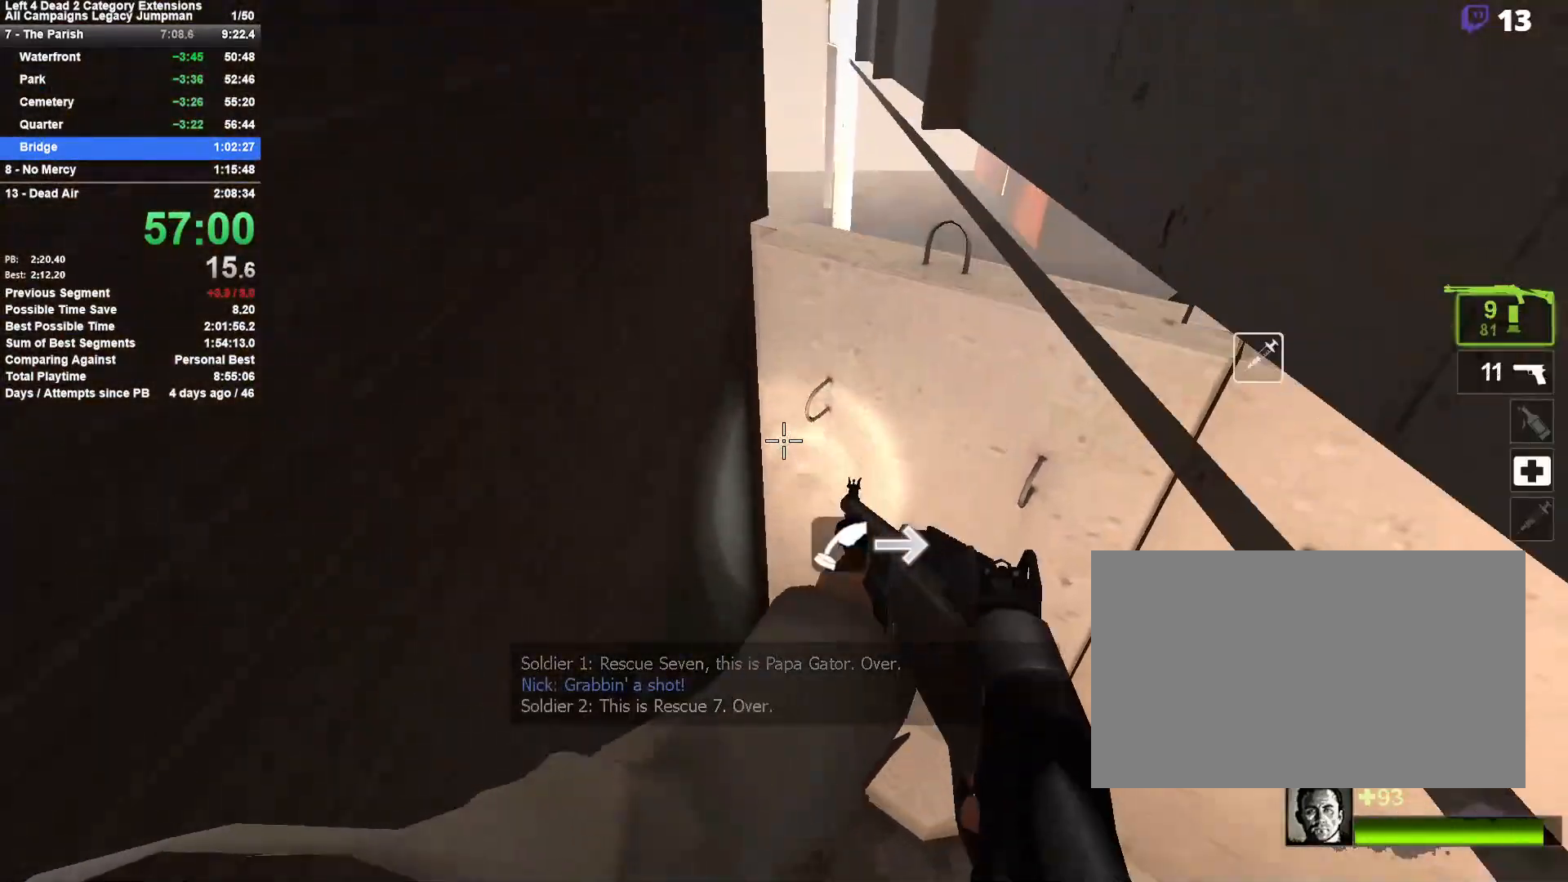
{"keys": [], "mouse": [], "events": [[17, "w", "down"], [250, "space", "down"], [333, "space", "up"], [383, "w", "up"]]}
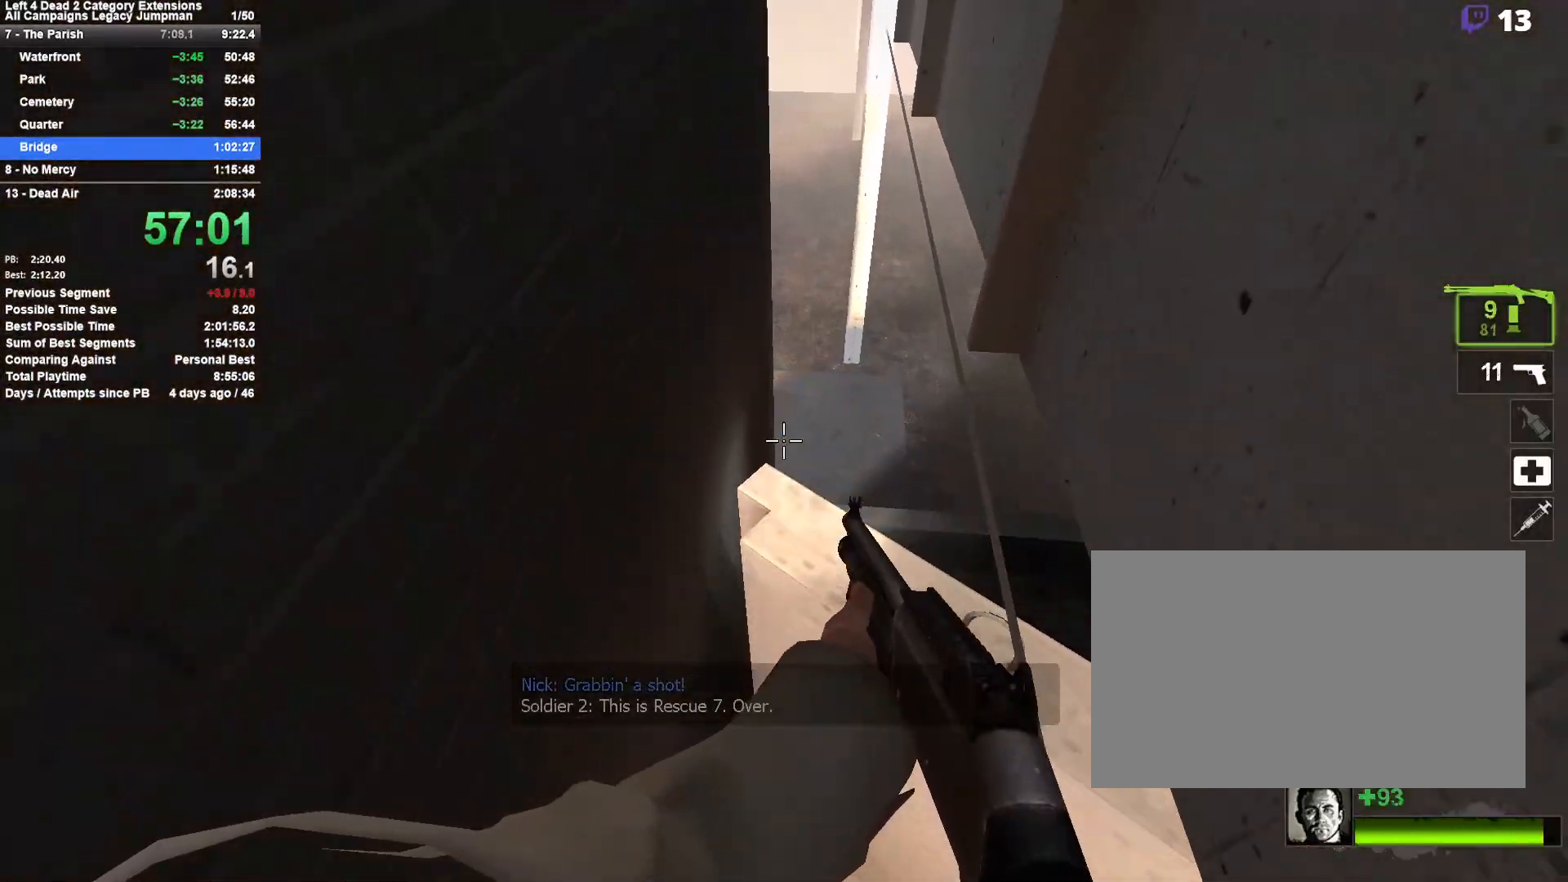
{"keys": [], "mouse": [], "events": [[217, "a", "down"], [350, "a", "up"]]}
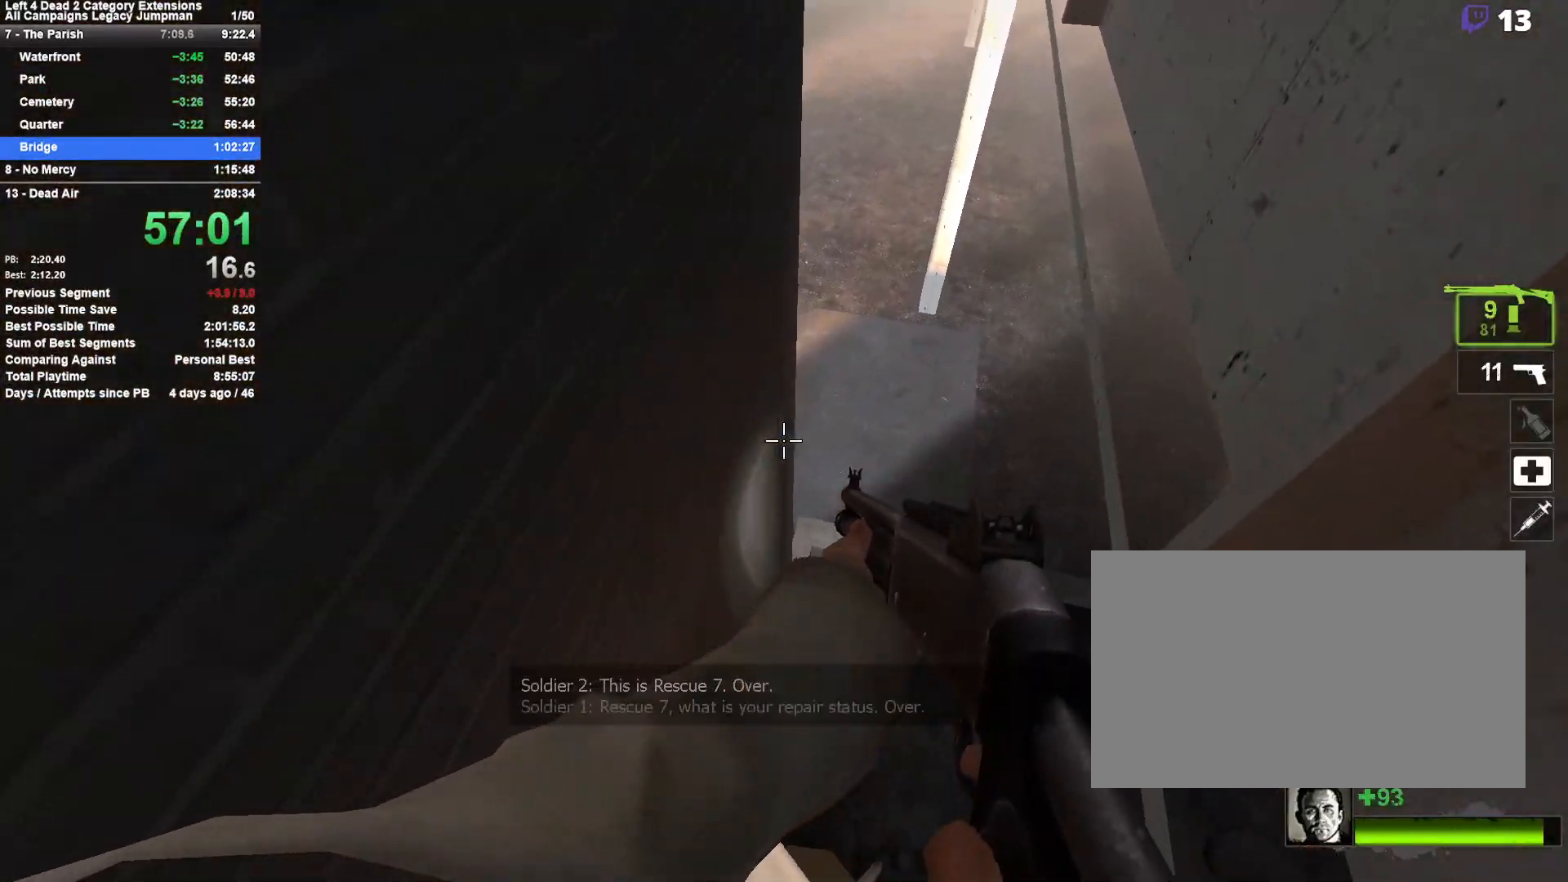
{"keys": ["w"], "mouse": [], "events": [[50, "w", "down"], [233, "space", "down"], [367, "space", "up"]]}
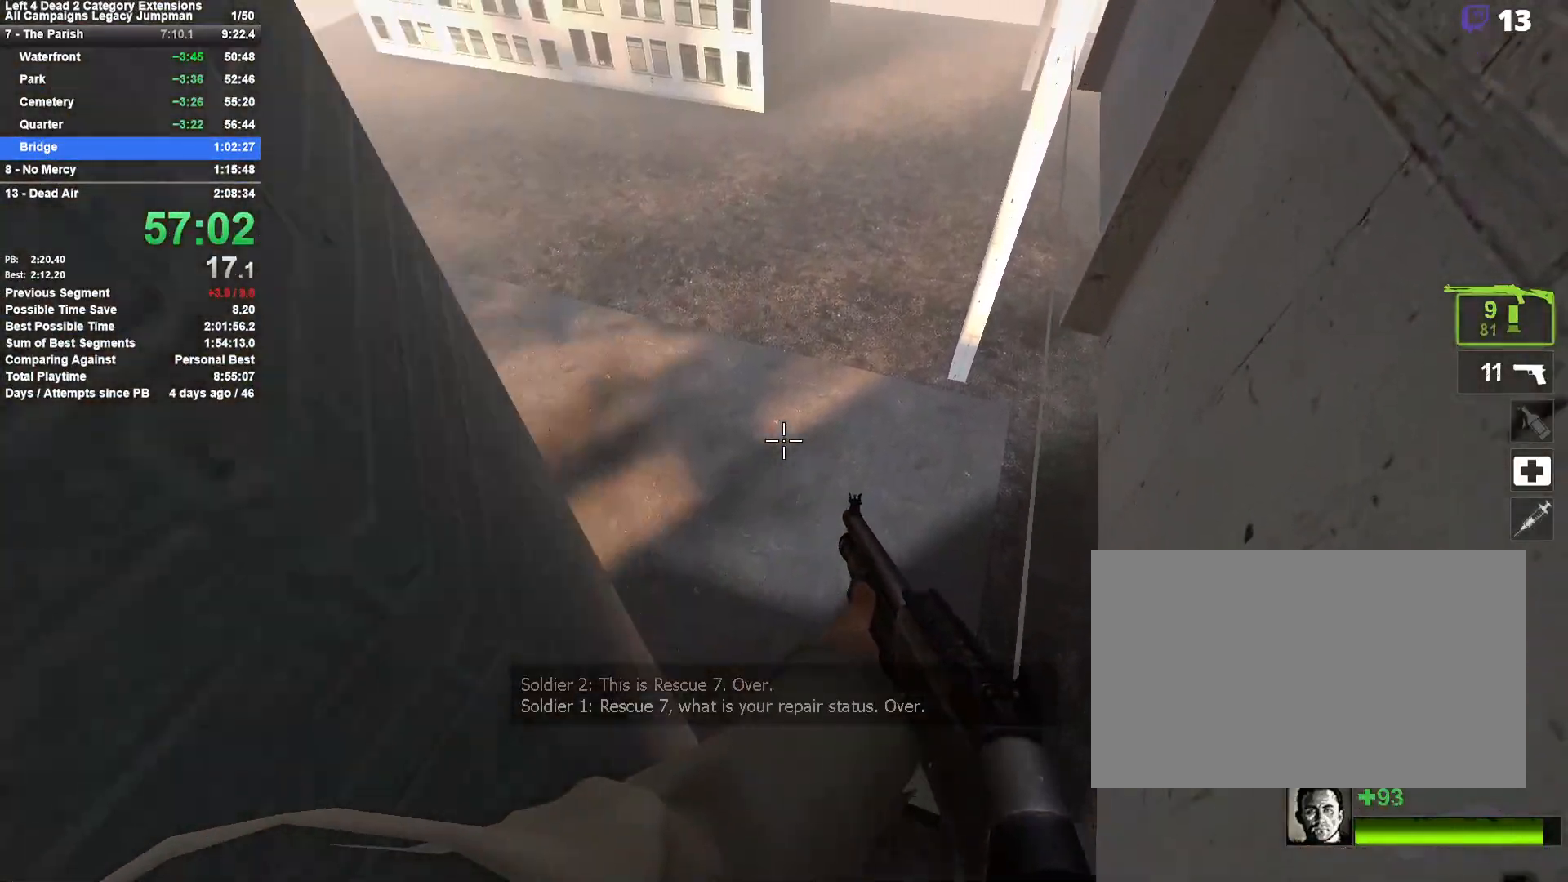
{"keys": ["shift", "space", "w"], "mouse": [], "events": [[250, "space", "down"], [333, "shift", "down"]]}
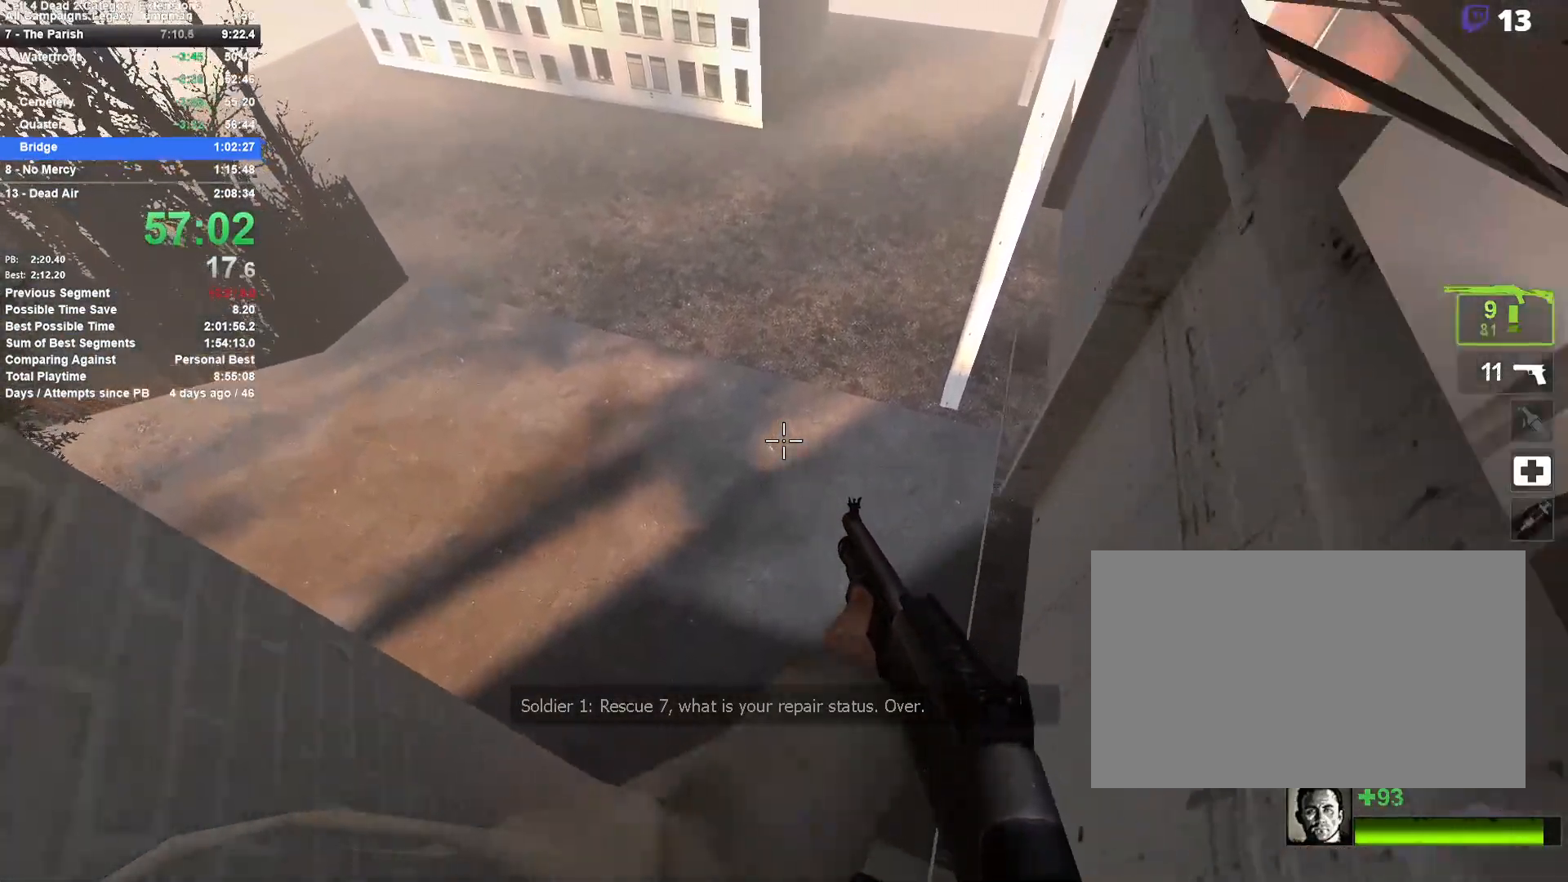
{"keys": ["shift", "w"], "mouse": [], "events": [[400, "space", "up"]]}
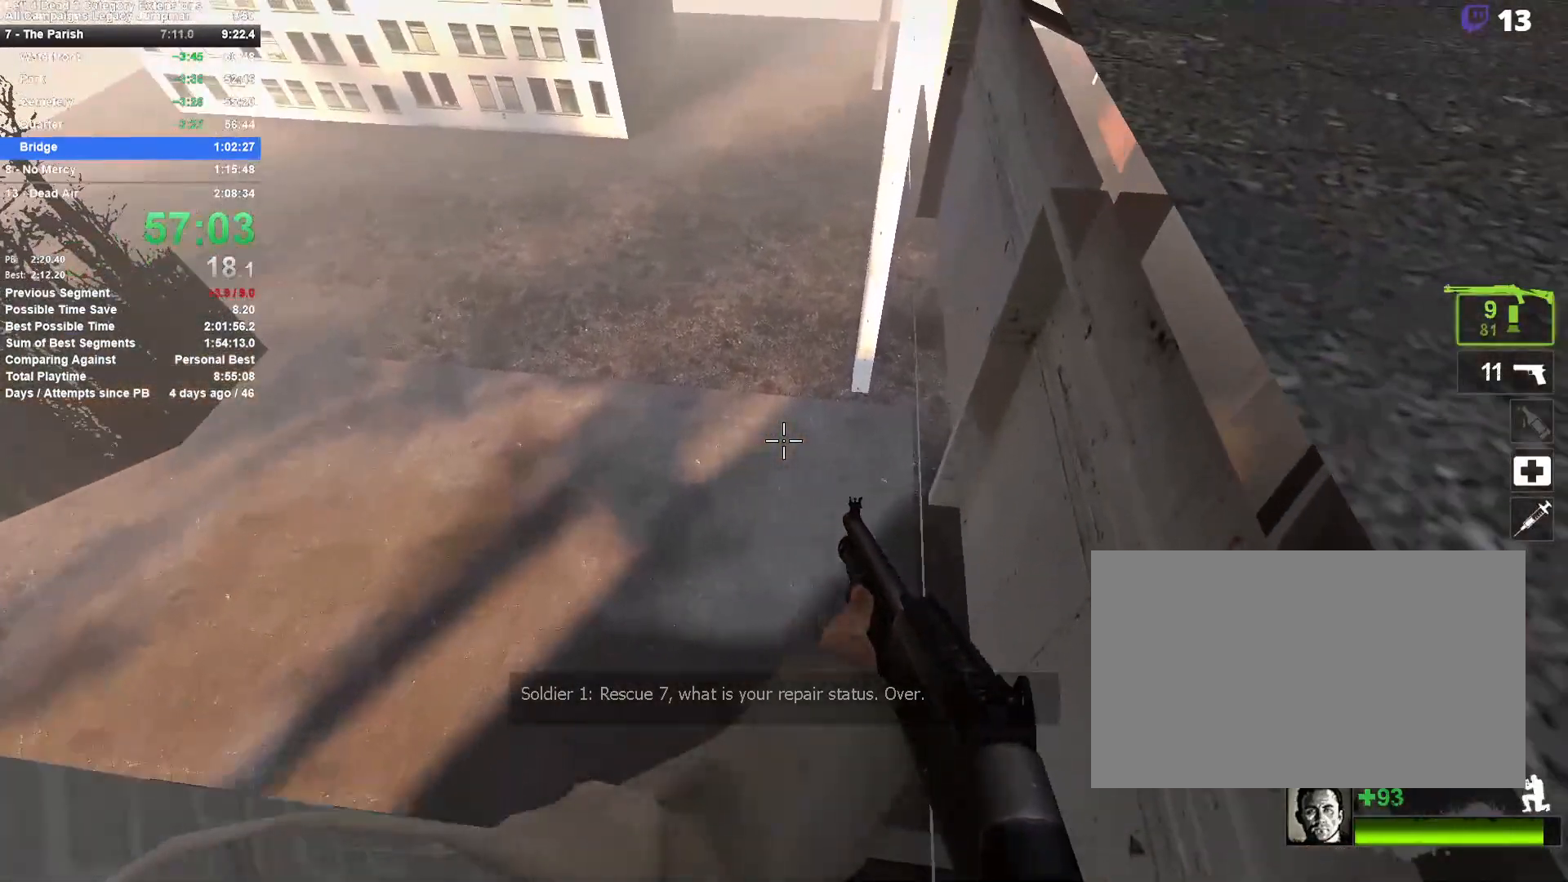
{"keys": ["space", "w"], "mouse": [], "events": [[183, "shift", "up"], [183, "w", "up"], [317, "w", "down"], [467, "space", "down"]]}
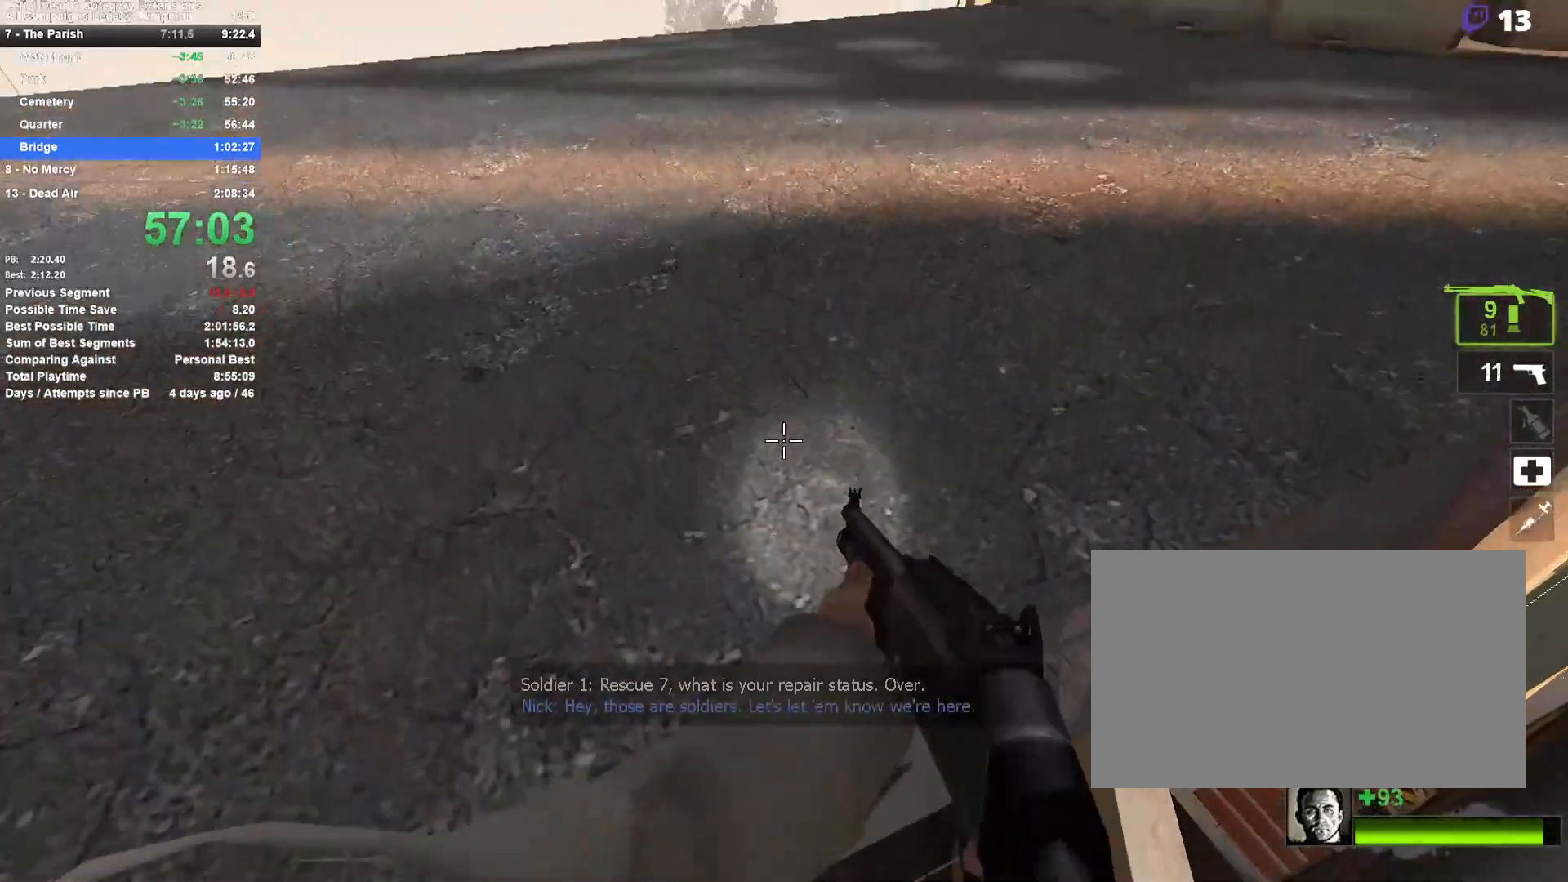
{"keys": ["a", "r", "w"], "mouse": [], "events": [[100, "a", "down"], [100, "space", "up"], [150, "w", "up"], [250, "w", "down"], [433, "r", "down"]]}